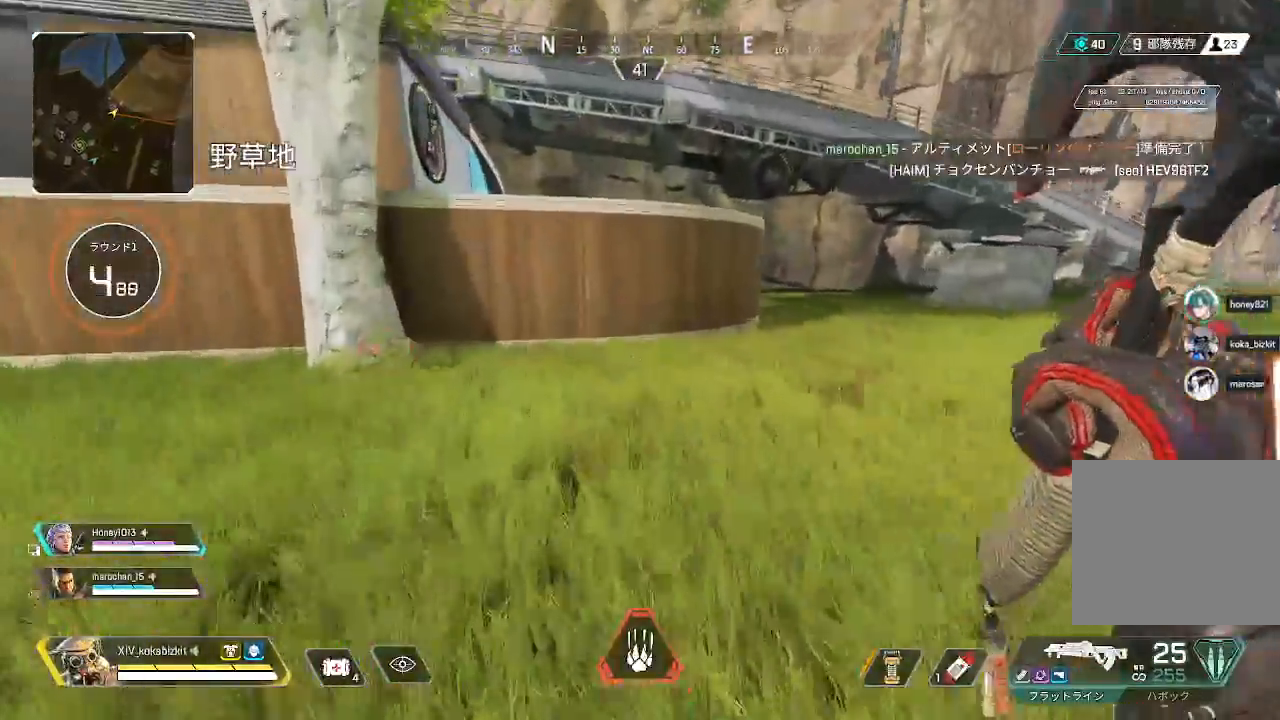
Gameplay with a controller (PlayStation layout); each line is a JSON object with the inputs held at the frame after it (dt_ms = milliseconds from this image to that frame). "events" lists button and stick changes between this image and that frame as [ms after this image, input, new state], when the widget could be followed in between. Not read: L3 R3 SELECT.
{"dt_ms": 500, "buttons": [], "left_stick": "up", "right_stick": "center"}
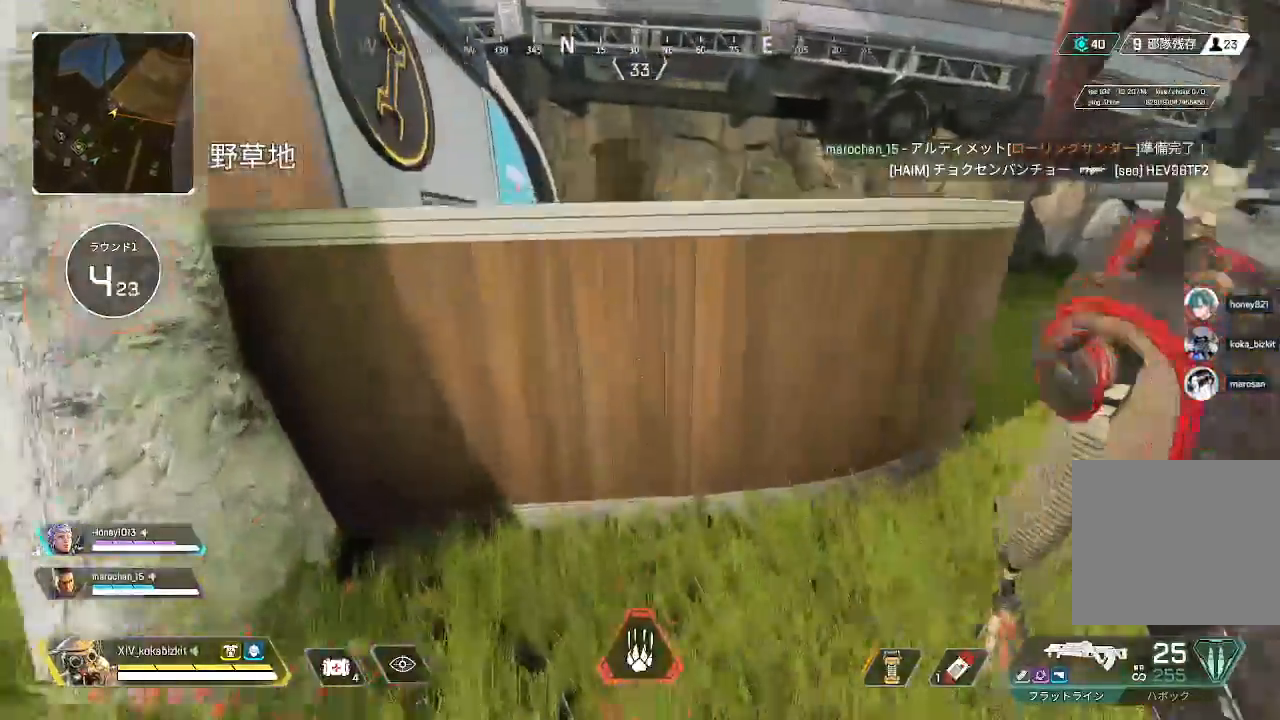
{"dt_ms": 500, "buttons": [], "left_stick": "up", "right_stick": "down-left", "events": [[233, "right_stick", "left"], [500, "right_stick", "down-left"]]}
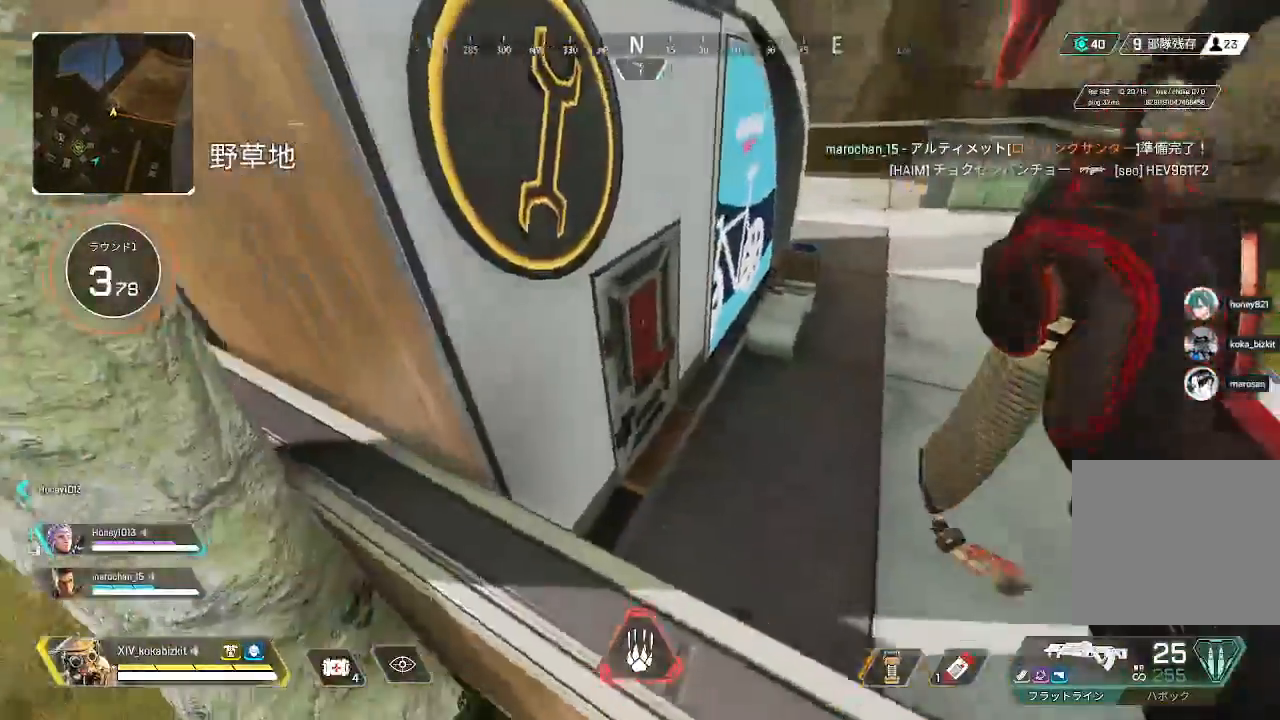
{"dt_ms": 500, "buttons": [], "left_stick": "down-right", "right_stick": "left", "events": [[267, "left_stick", "up-right"], [283, "R2", "down"], [317, "R1", "down"], [383, "R1", "up"], [400, "R2", "up"], [433, "right_stick", "left"], [450, "left_stick", "down-right"]]}
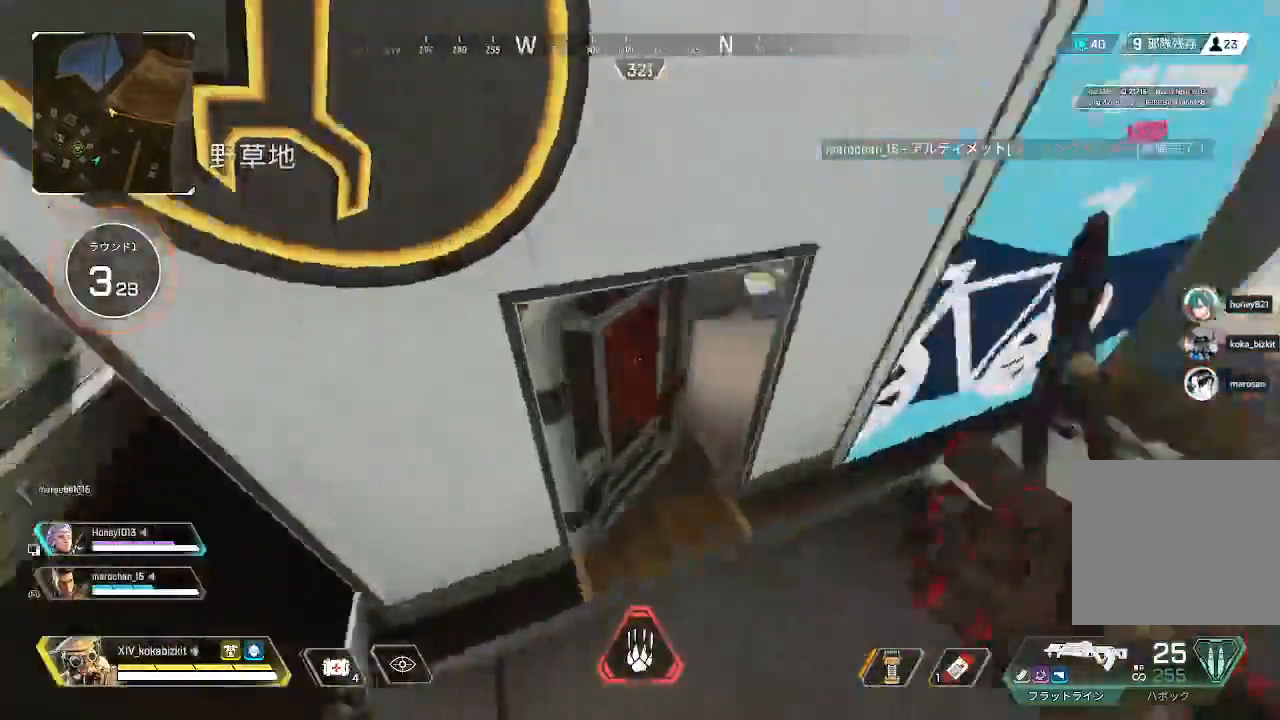
{"dt_ms": 500, "buttons": [], "left_stick": "up-left", "right_stick": "left"}
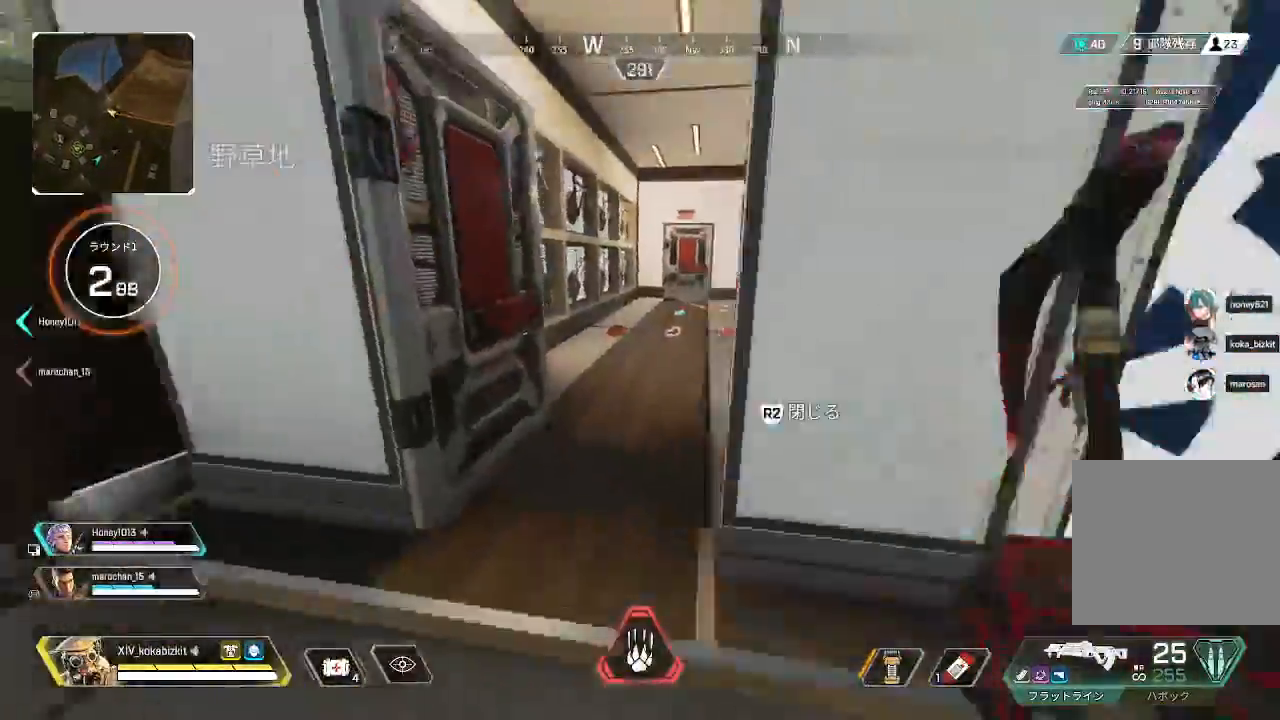
{"dt_ms": 500, "buttons": [], "left_stick": "up", "right_stick": "down-right", "events": [[67, "right_stick", "center"], [183, "right_stick", "right"], [283, "left_stick", "up"], [333, "right_stick", "down-right"]]}
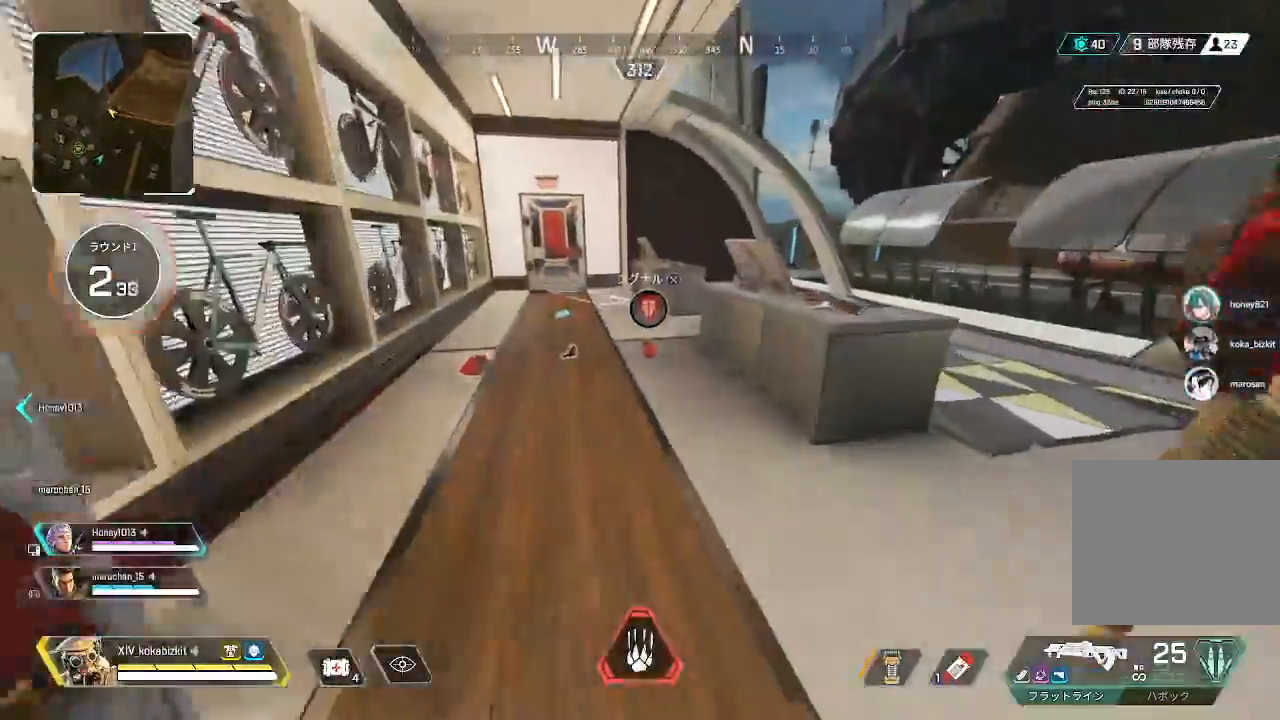
{"dt_ms": 500, "buttons": [], "left_stick": "up", "right_stick": "right"}
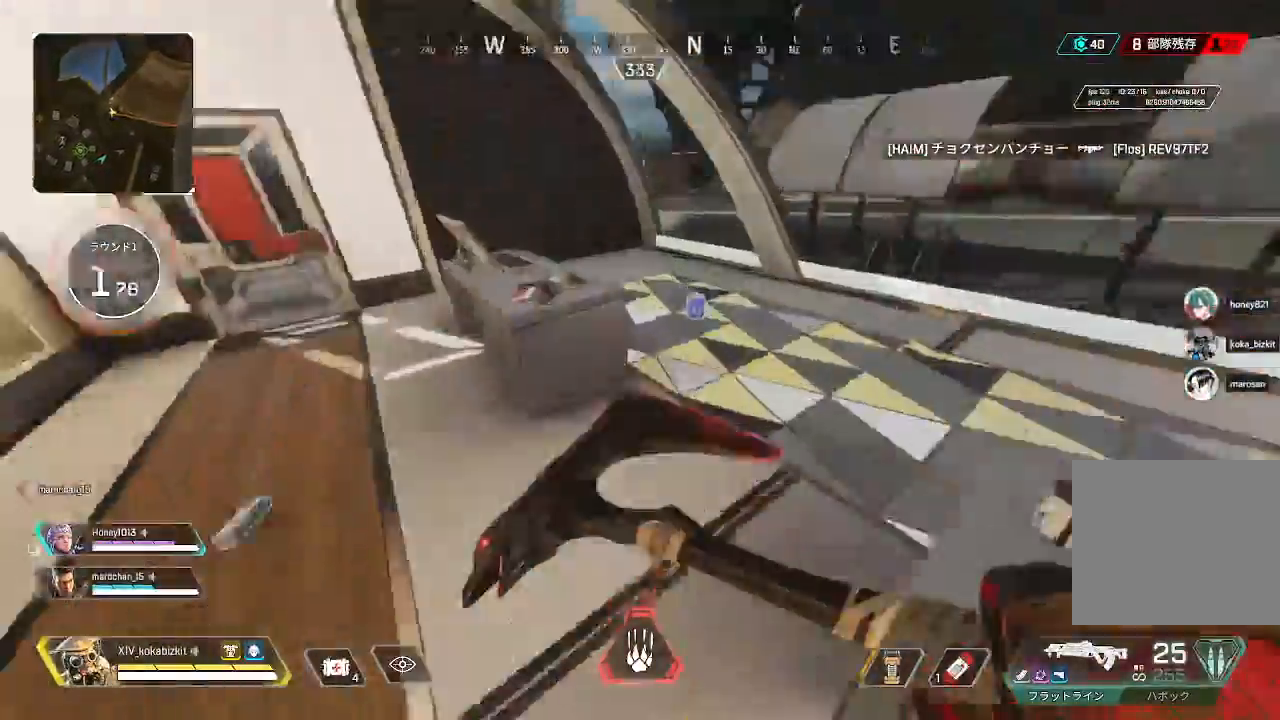
{"dt_ms": 1000, "buttons": [], "left_stick": "down-left", "right_stick": "left"}
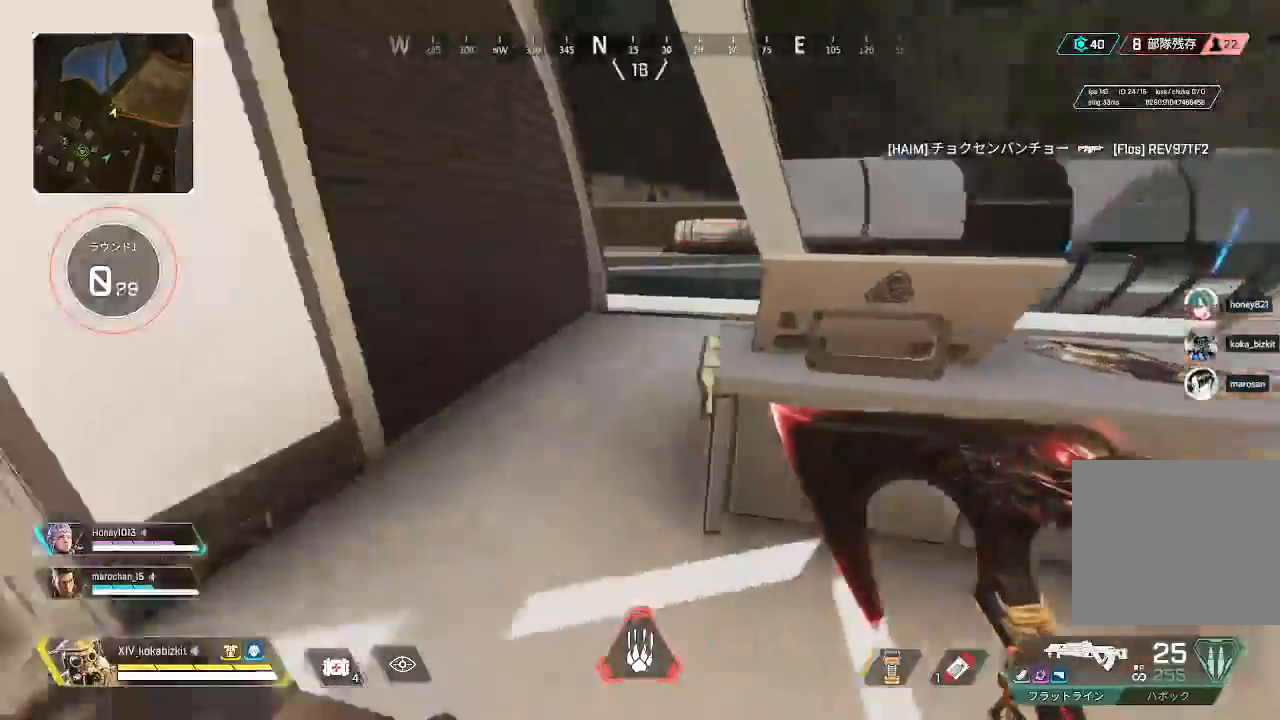
{"dt_ms": 1000, "buttons": [], "left_stick": "up", "right_stick": "up-left"}
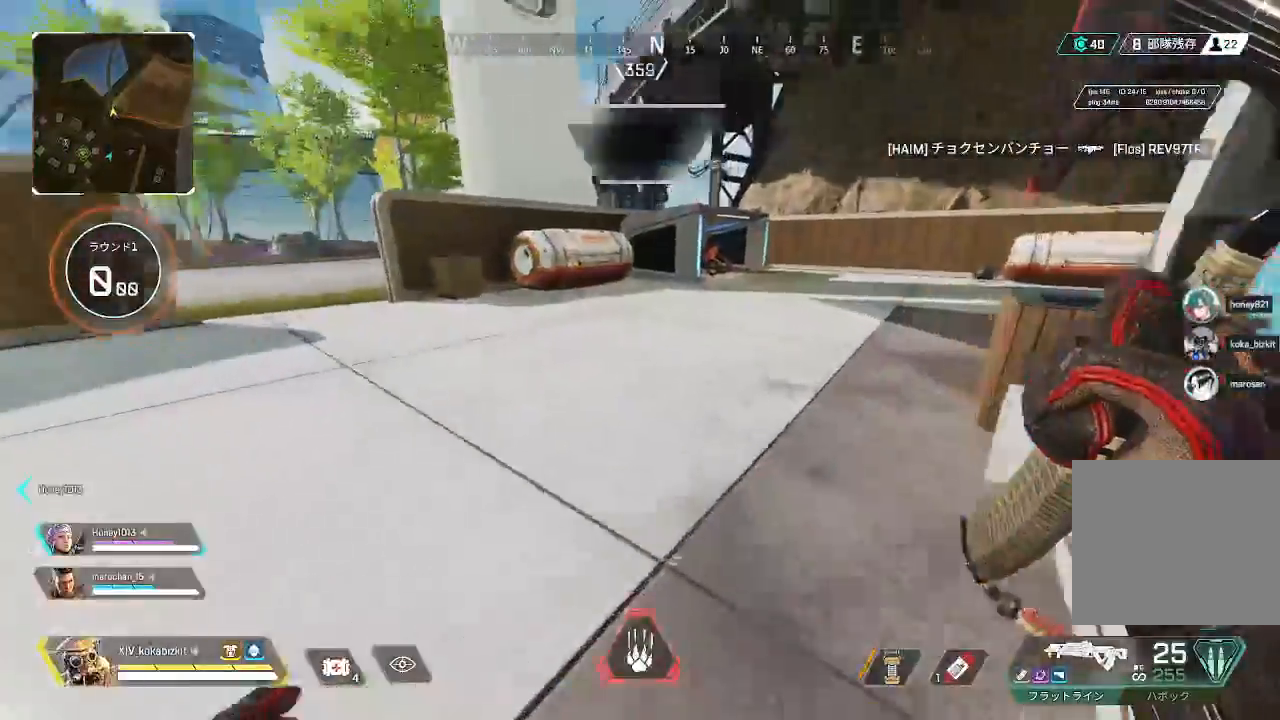
{"dt_ms": 500, "buttons": ["L1"], "left_stick": "up-right", "right_stick": "center", "events": [[67, "L1", "down"], [267, "left_stick", "up-right"], [267, "right_stick", "center"]]}
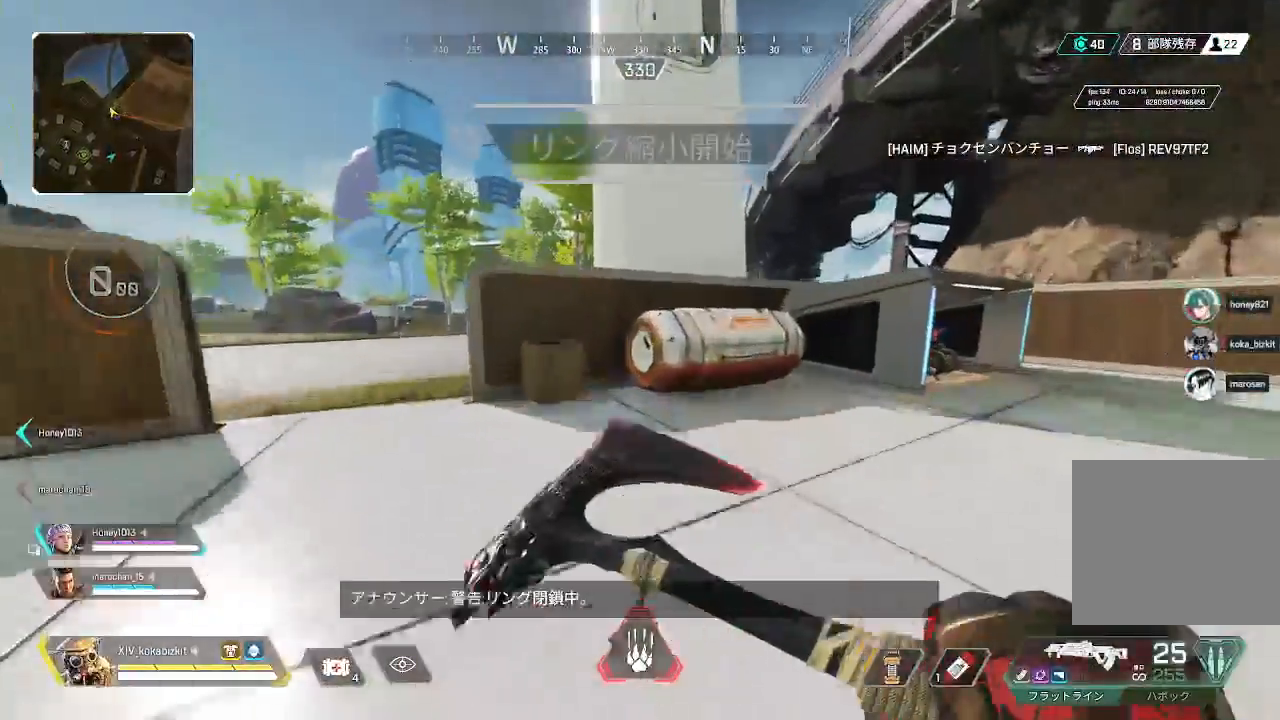
{"dt_ms": 500, "buttons": [], "left_stick": "up-right", "right_stick": "center"}
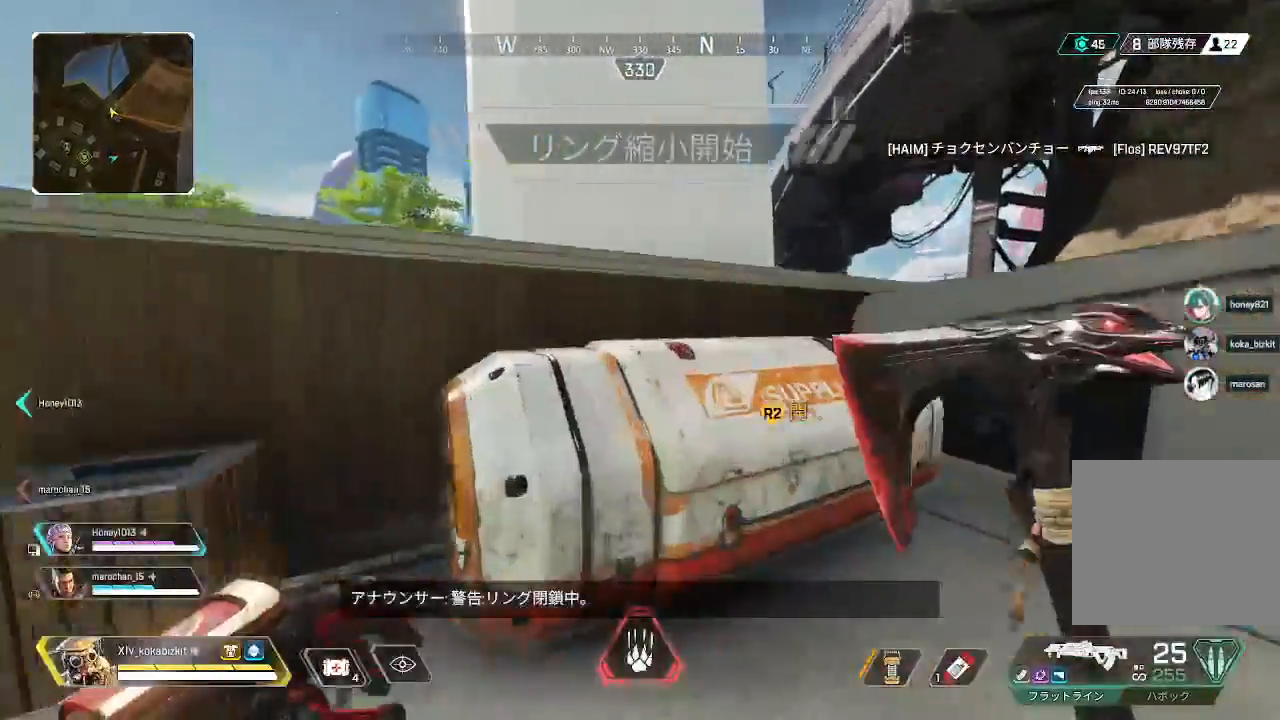
{"dt_ms": 500, "buttons": [], "left_stick": "down-right", "right_stick": "center", "events": [[33, "R2", "down"], [50, "right_stick", "right"], [133, "R2", "up"], [133, "left_stick", "right"], [200, "right_stick", "down-left"], [267, "left_stick", "down-right"], [333, "L1", "down"], [383, "L1", "up"], [383, "right_stick", "center"]]}
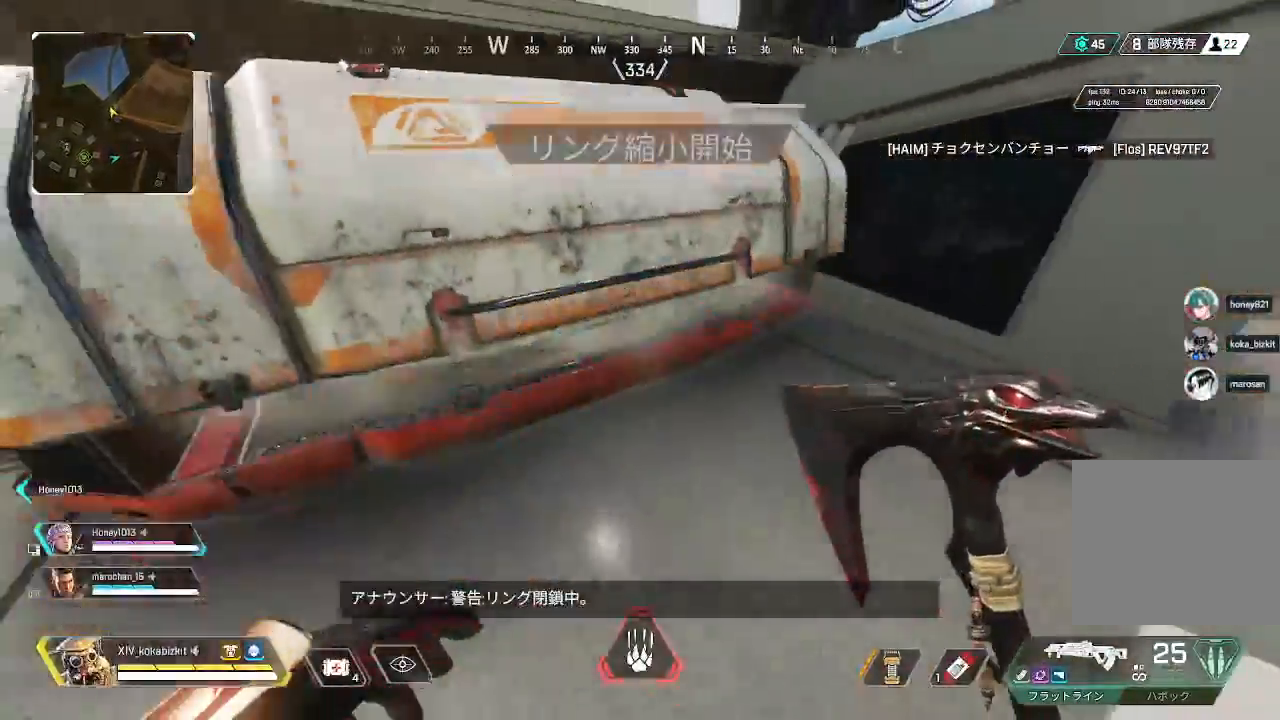
{"dt_ms": 500, "buttons": [], "left_stick": "down-right", "right_stick": "center"}
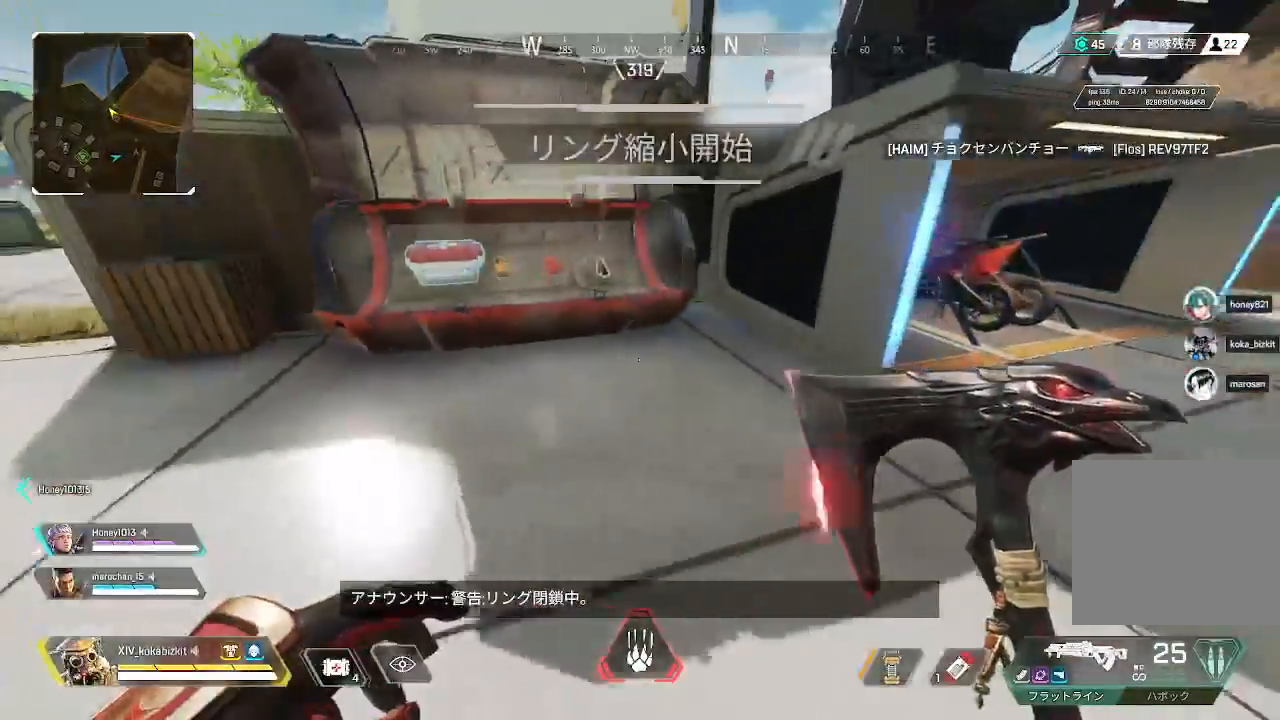
{"dt_ms": 500, "buttons": [], "left_stick": "up", "right_stick": "right", "events": [[33, "right_stick", "right"], [67, "left_stick", "up-right"], [333, "left_stick", "up"]]}
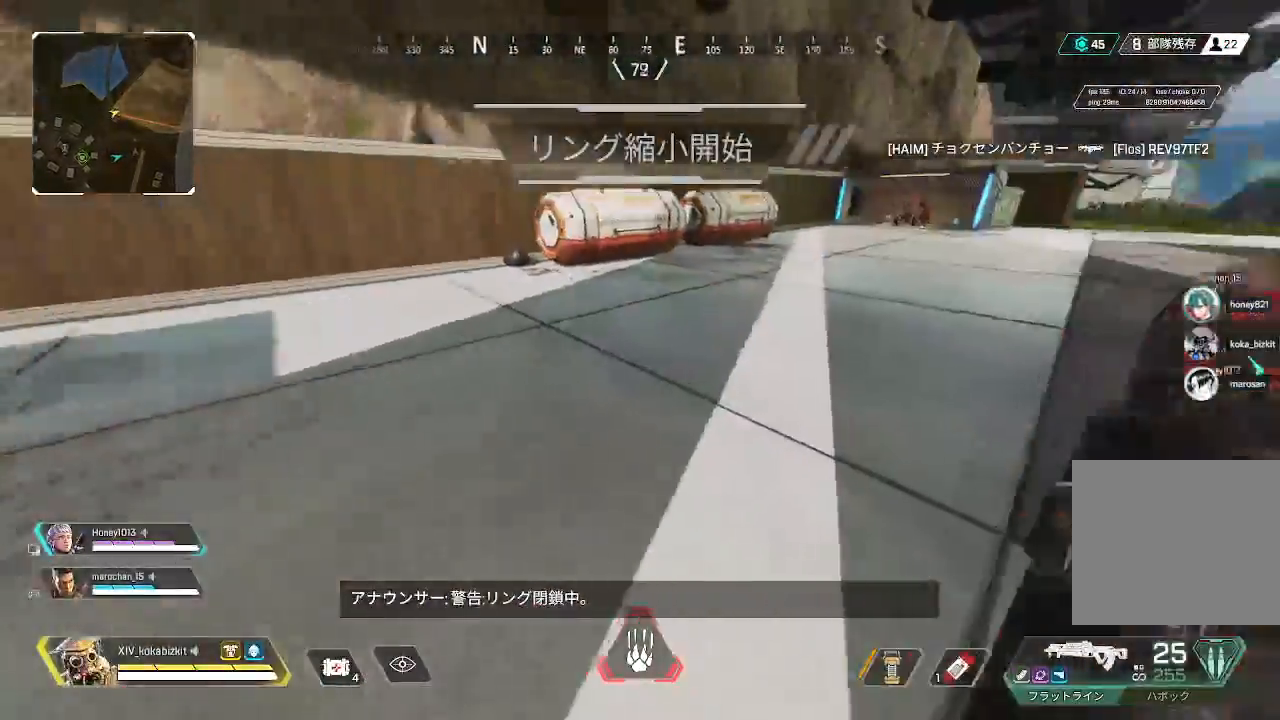
{"dt_ms": 500, "buttons": ["L1"], "left_stick": "up", "right_stick": "center", "events": [[167, "right_stick", "center"], [183, "L1", "down"], [233, "right_stick", "up"], [300, "right_stick", "up-left"], [417, "right_stick", "center"]]}
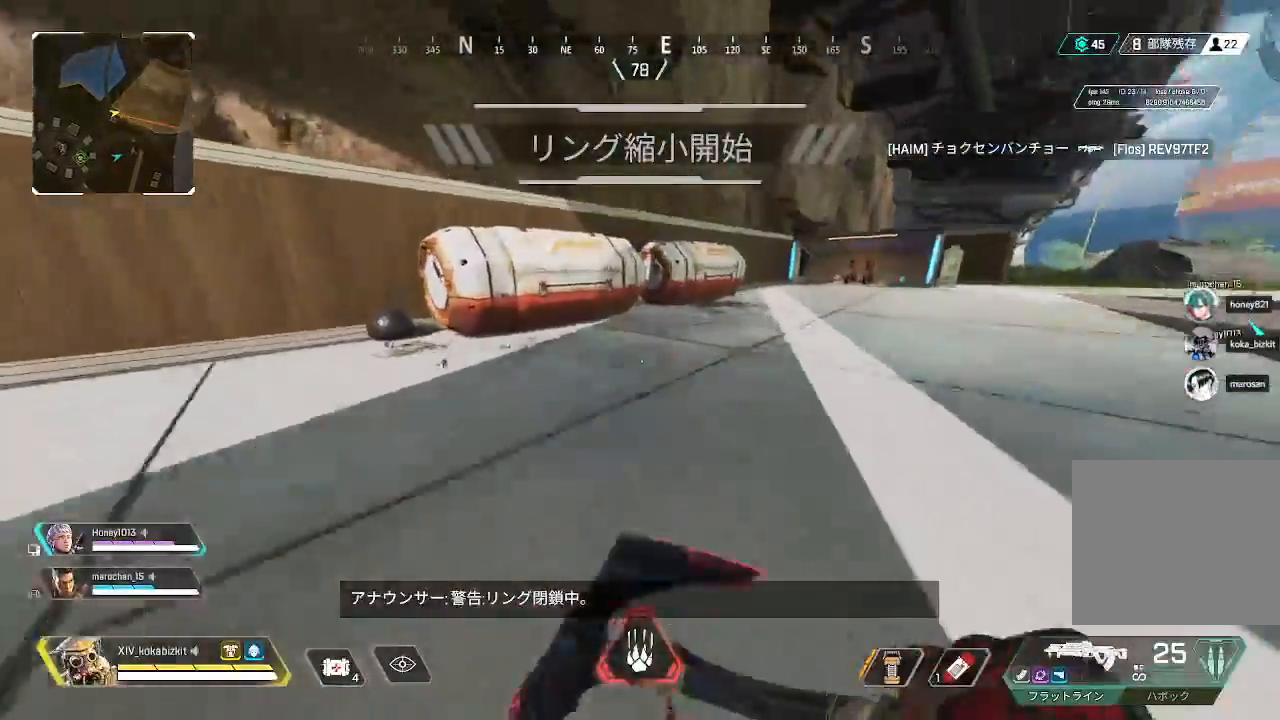
{"dt_ms": 1000, "buttons": [], "left_stick": "down-right", "right_stick": "left"}
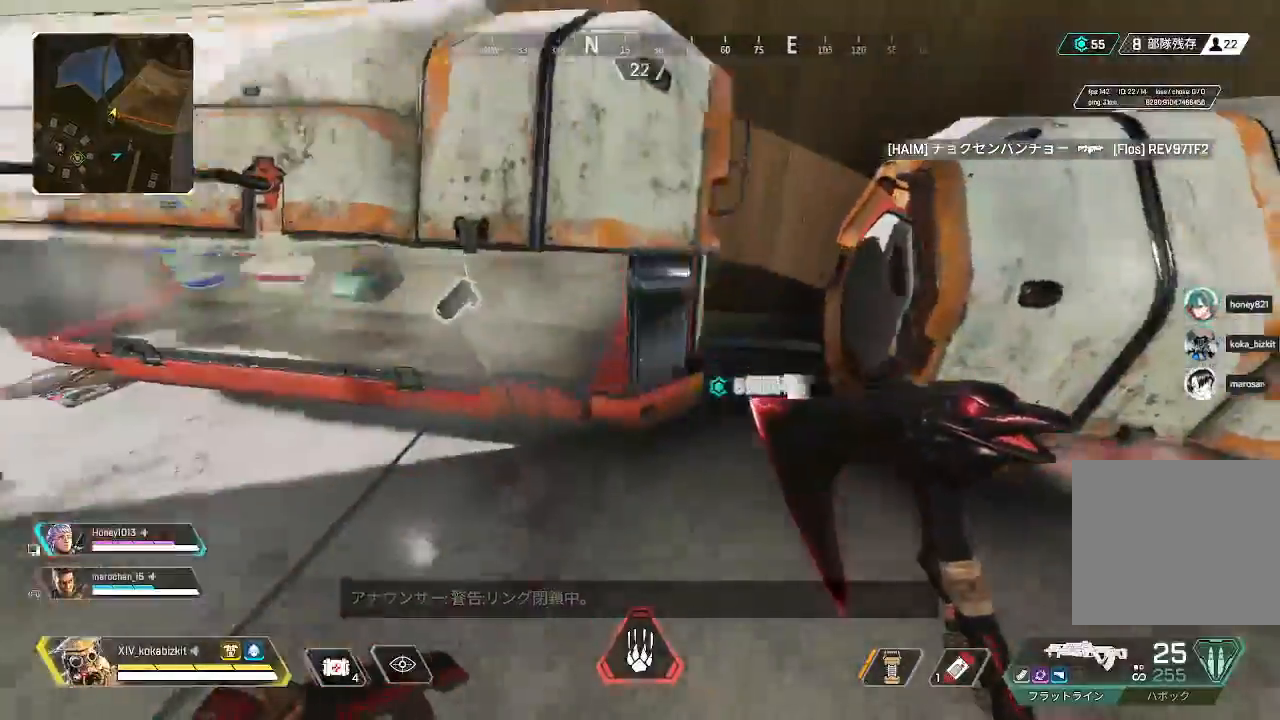
{"dt_ms": 500, "buttons": [], "left_stick": "up-right", "right_stick": "center", "events": [[17, "right_stick", "center"], [350, "L1", "down"], [483, "left_stick", "up-right"], [500, "L1", "up"]]}
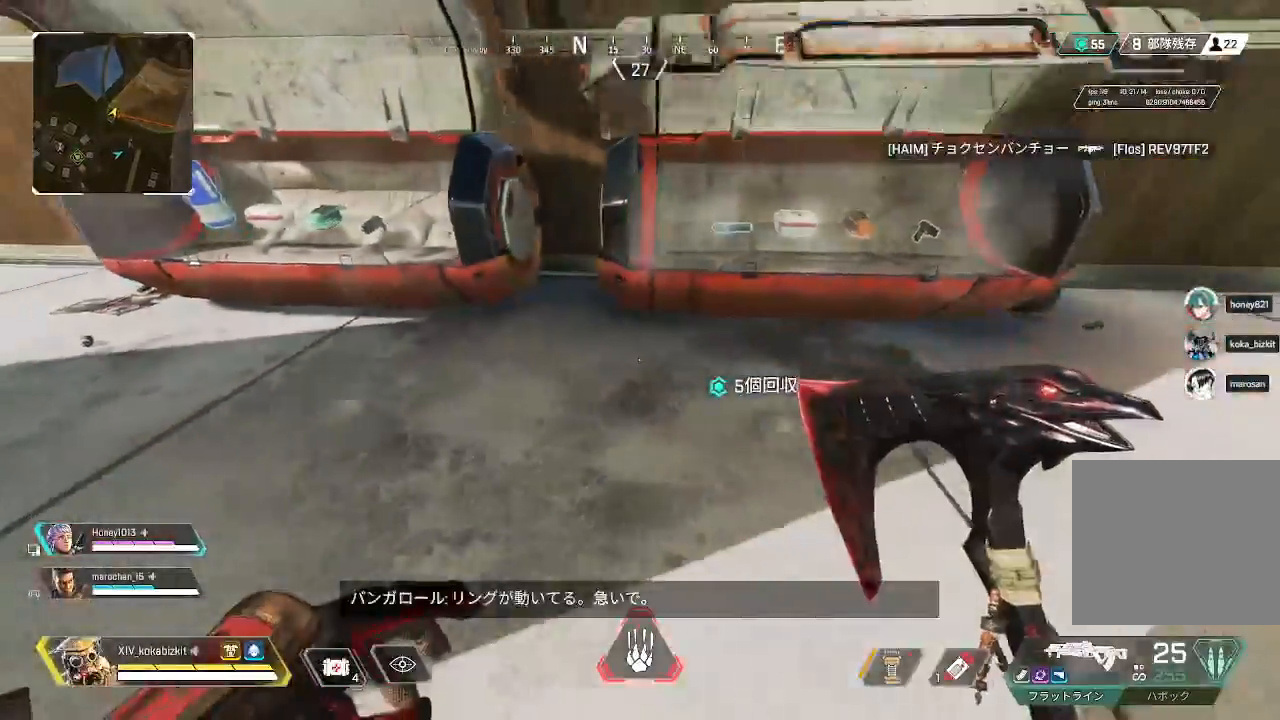
{"dt_ms": 500, "buttons": [], "left_stick": "up", "right_stick": "up", "events": [[17, "left_stick", "up"], [83, "right_stick", "left"], [250, "right_stick", "up-left"], [350, "right_stick", "up"]]}
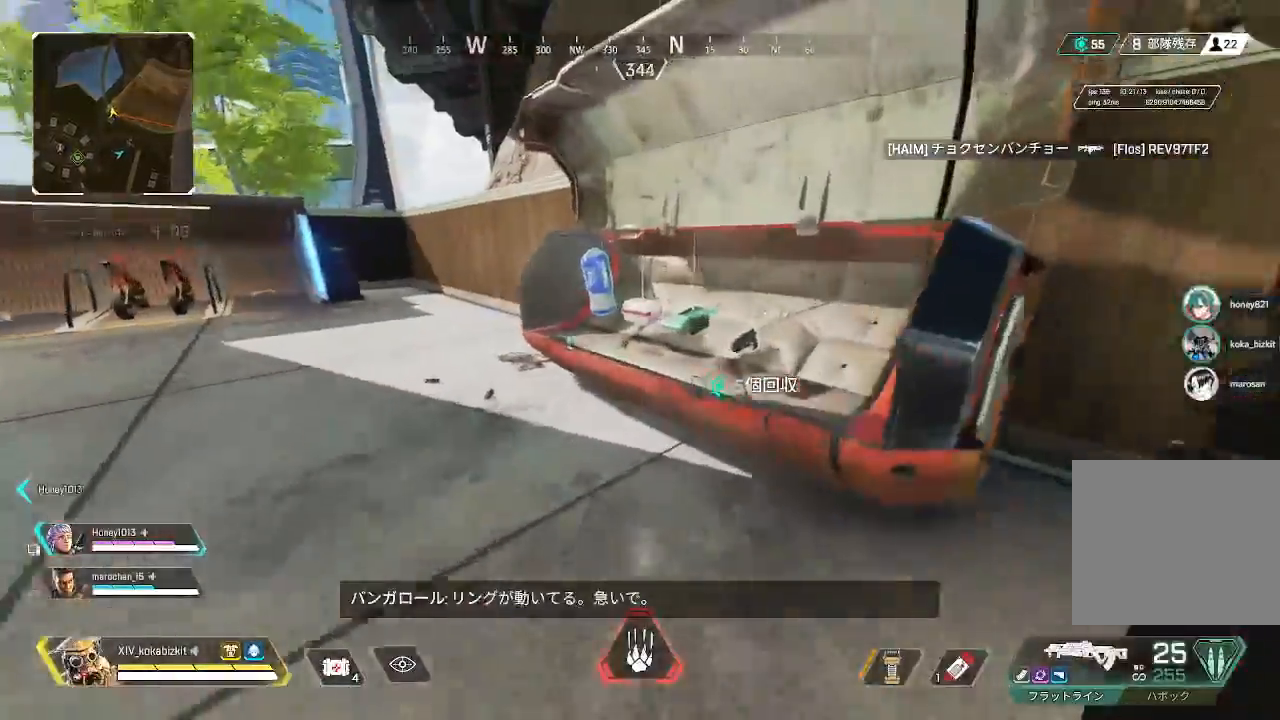
{"dt_ms": 500, "buttons": ["R2"], "left_stick": "center", "right_stick": "center", "events": [[133, "right_stick", "right"], [267, "left_stick", "center"], [283, "right_stick", "center"], [417, "R2", "down"]]}
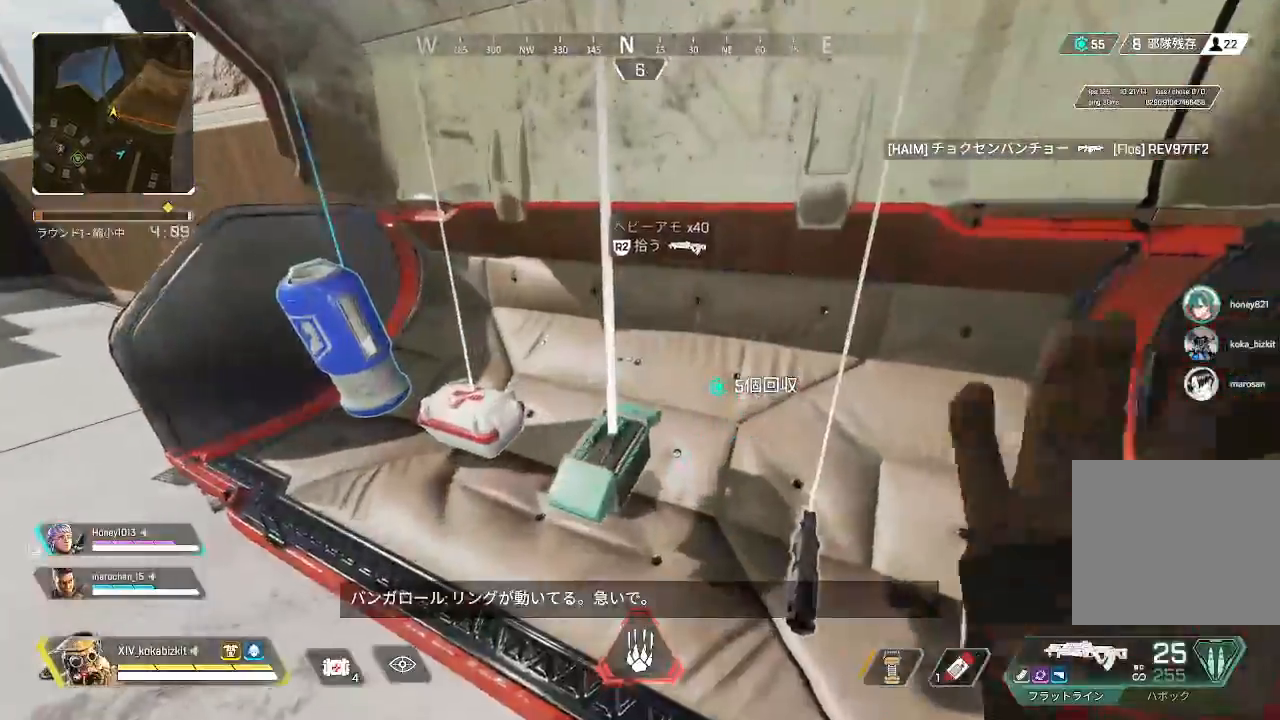
{"dt_ms": 500, "buttons": [], "left_stick": "right", "right_stick": "right"}
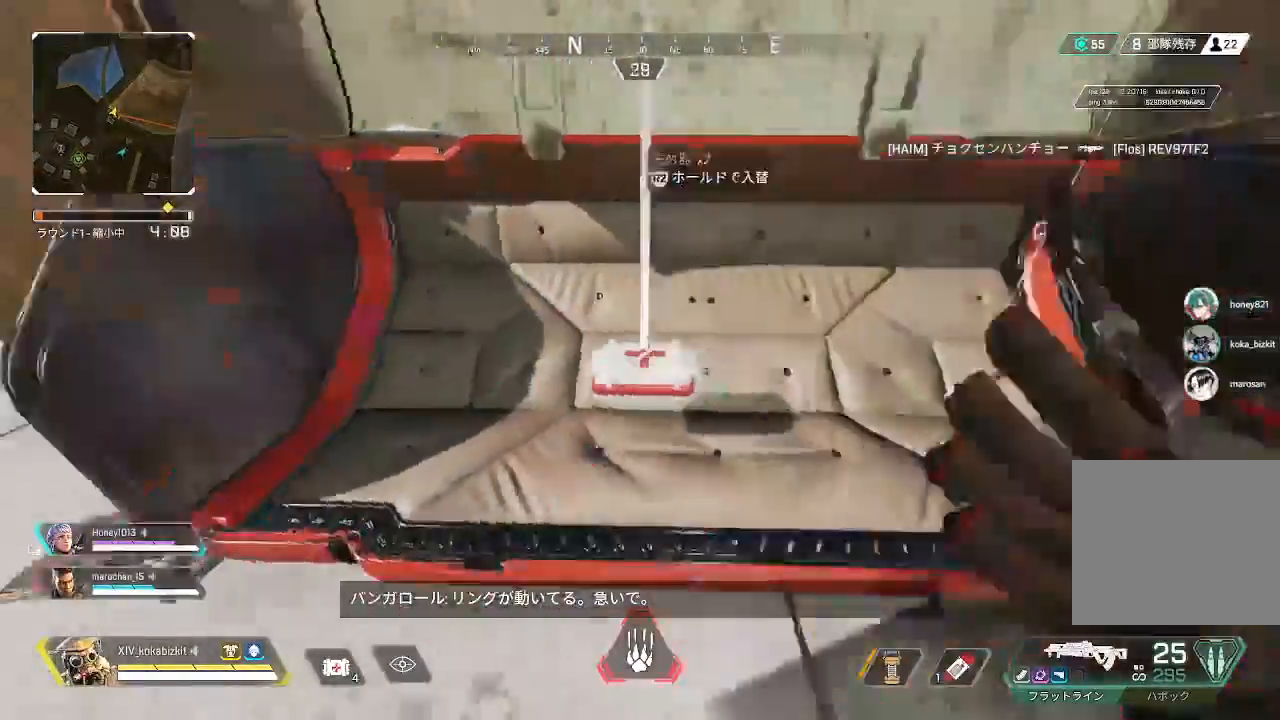
{"dt_ms": 500, "buttons": [], "left_stick": "up", "right_stick": "right", "events": [[67, "left_stick", "up-right"], [383, "left_stick", "up"]]}
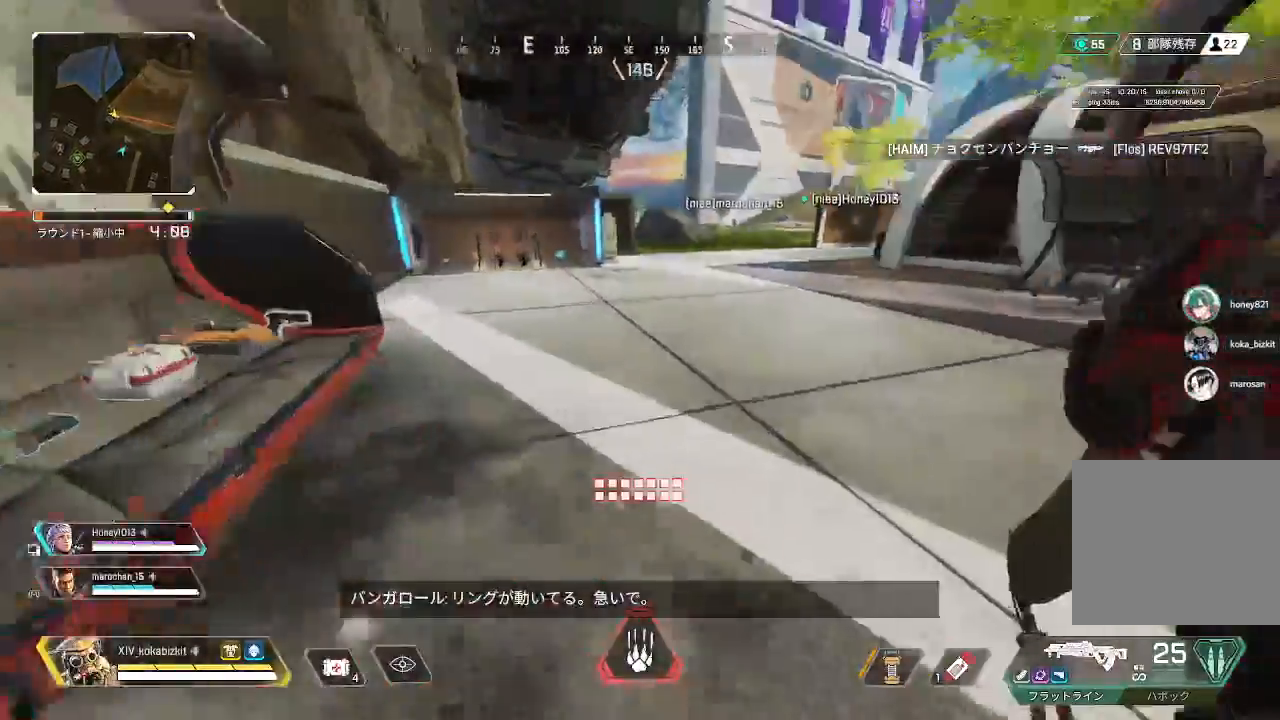
{"dt_ms": 500, "buttons": [], "left_stick": "up", "right_stick": "left", "events": [[167, "right_stick", "center"], [417, "right_stick", "left"]]}
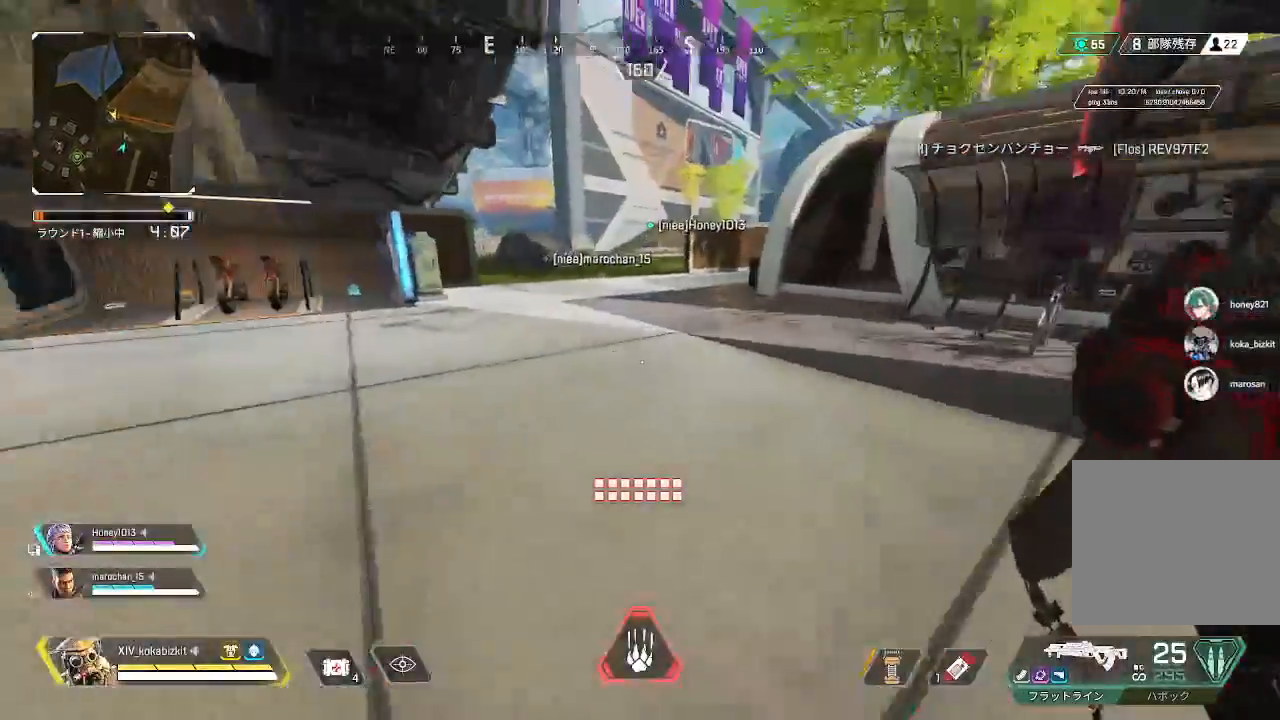
{"dt_ms": 500, "buttons": [], "left_stick": "up", "right_stick": "left", "events": [[83, "right_stick", "center"], [467, "right_stick", "left"]]}
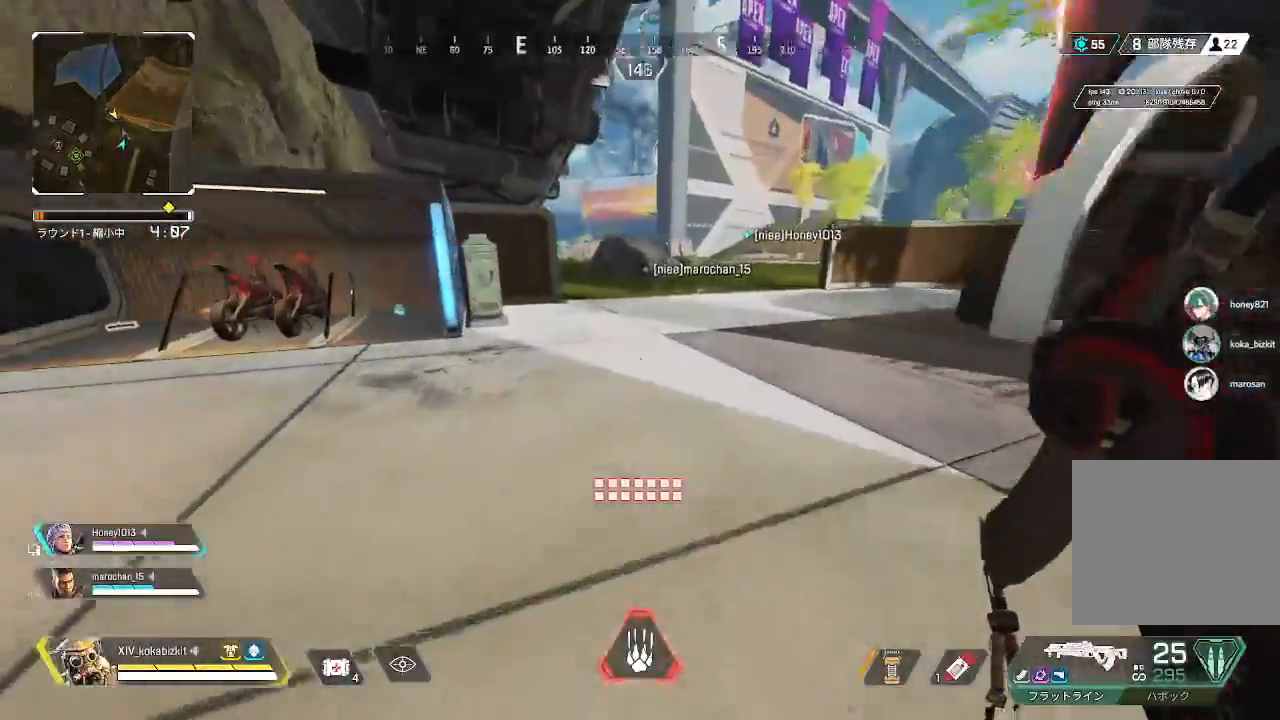
{"dt_ms": 500, "buttons": [], "left_stick": "up", "right_stick": "center", "events": [[367, "right_stick", "center"]]}
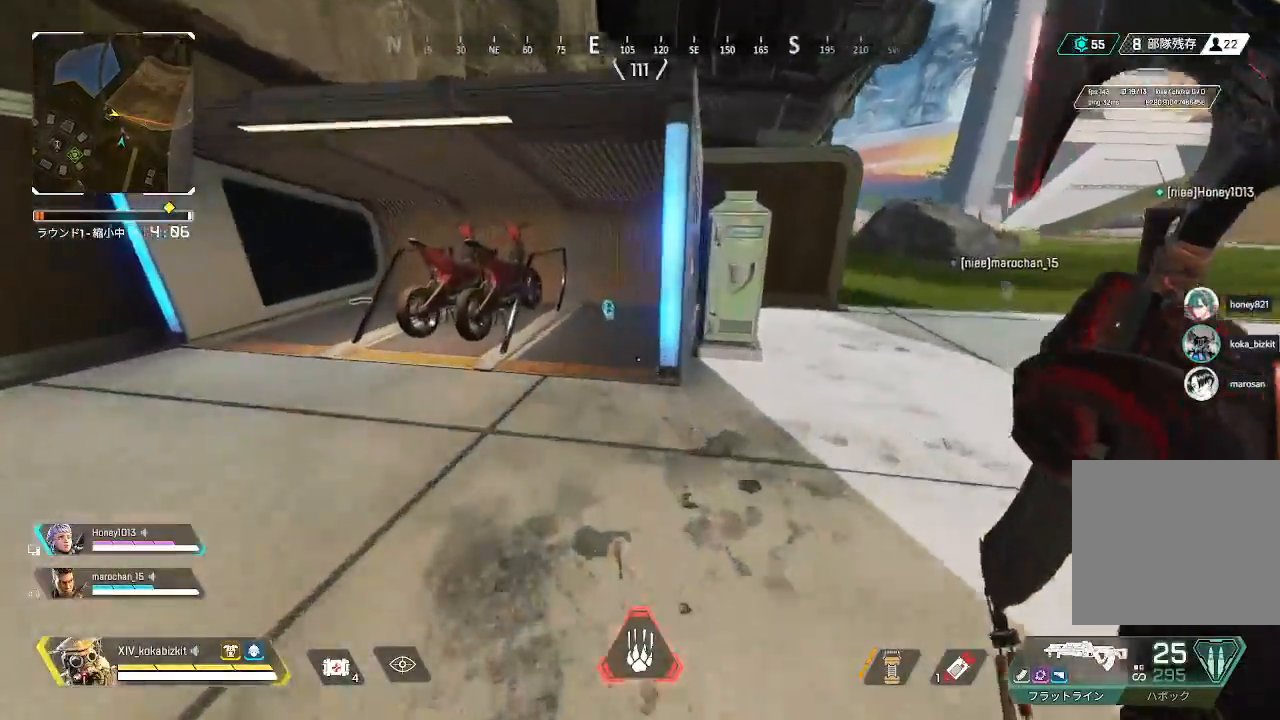
{"dt_ms": 500, "buttons": [], "left_stick": "up", "right_stick": "center", "events": [[67, "right_stick", "right"], [267, "right_stick", "center"]]}
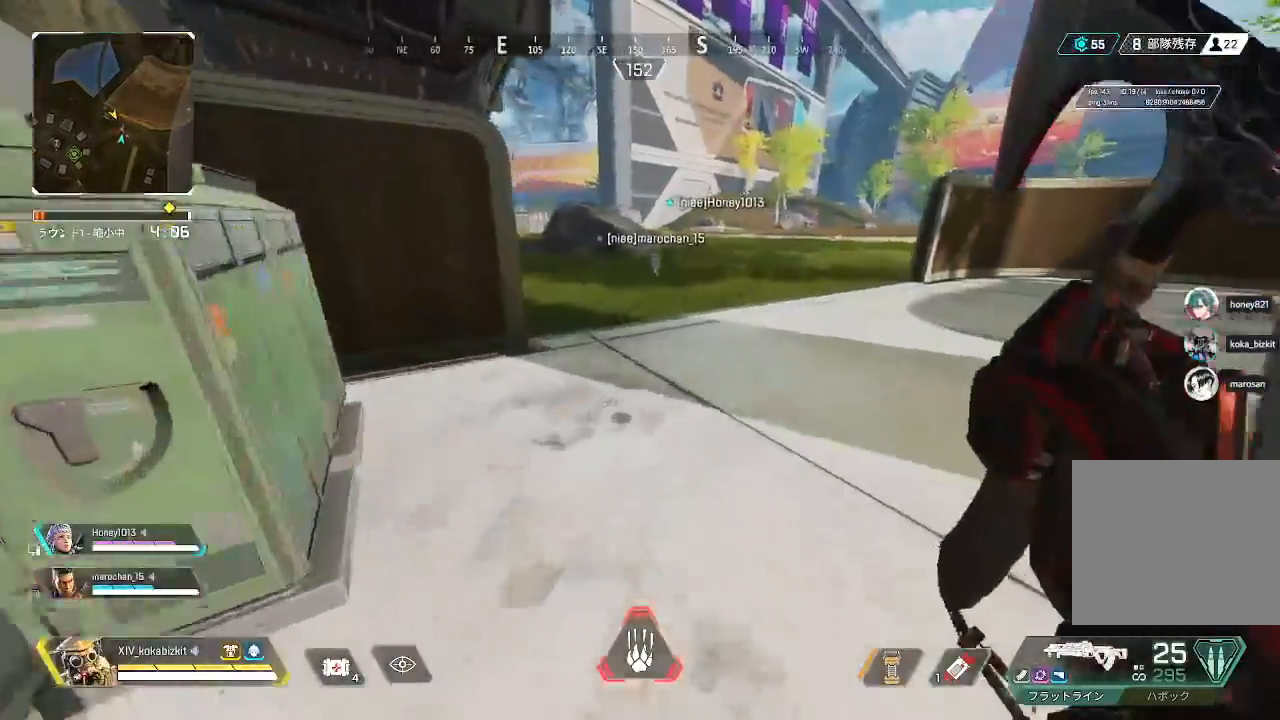
{"dt_ms": 500, "buttons": ["L1"], "left_stick": "up", "right_stick": "center", "events": [[233, "L1", "down"], [233, "right_stick", "up-left"], [450, "right_stick", "center"]]}
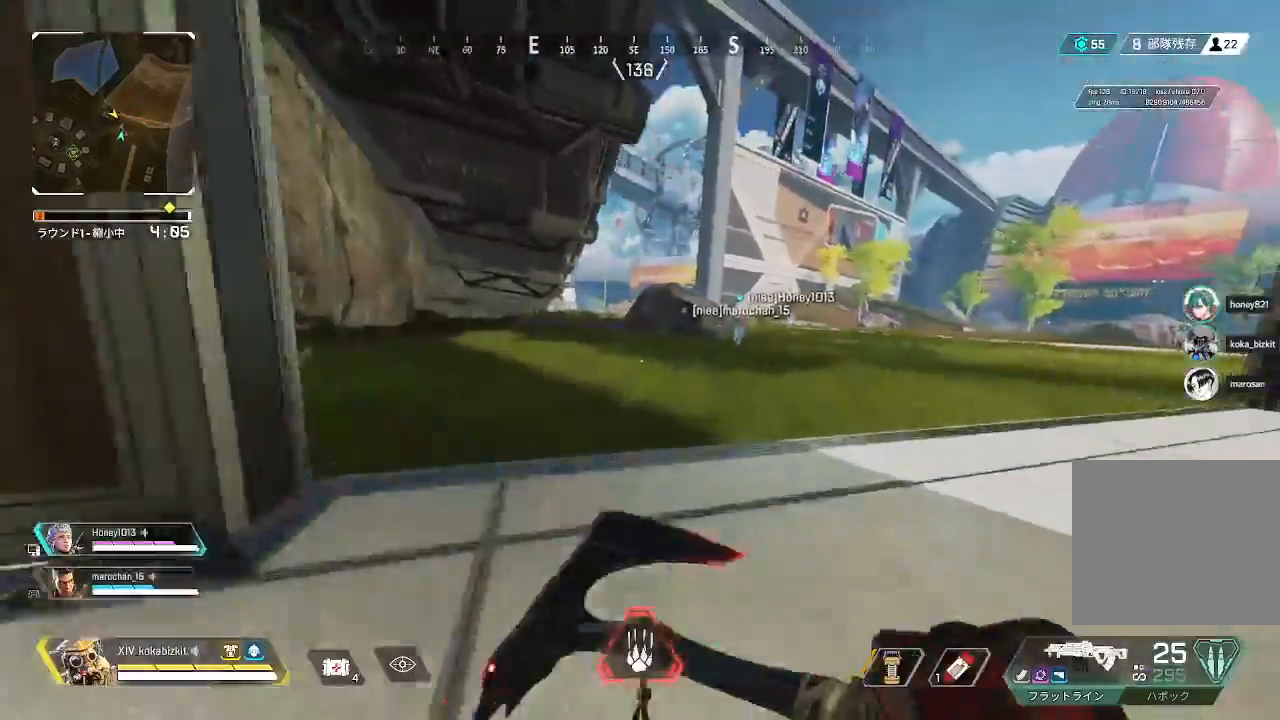
{"dt_ms": 500, "buttons": [], "left_stick": "up", "right_stick": "center", "events": [[433, "L1", "up"]]}
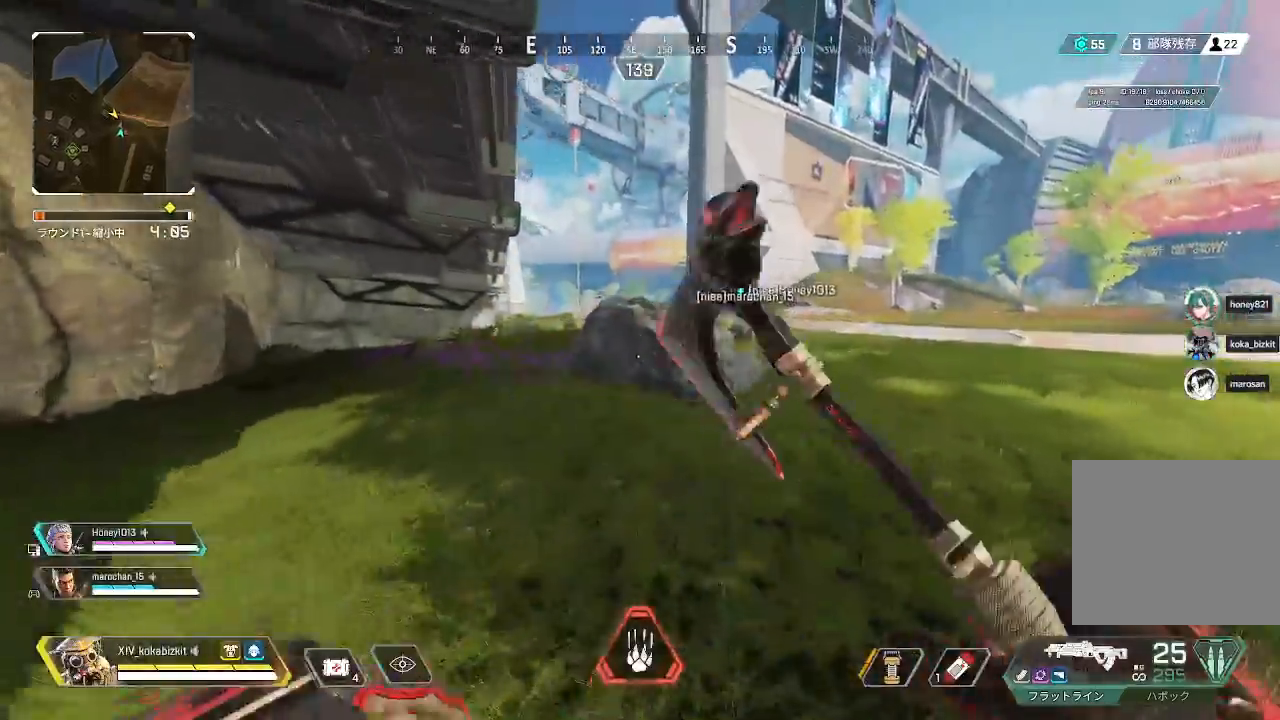
{"dt_ms": 500, "buttons": [], "left_stick": "up", "right_stick": "center", "events": []}
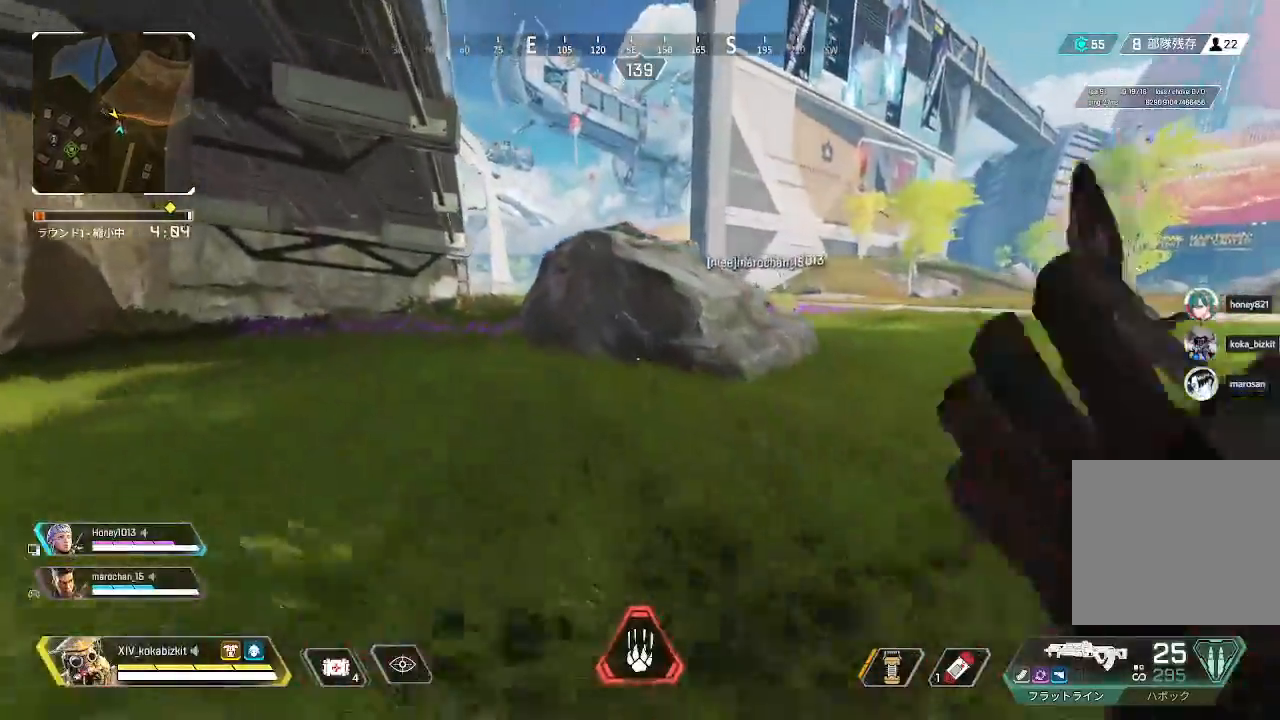
{"dt_ms": 500, "buttons": [], "left_stick": "up", "right_stick": "center", "events": []}
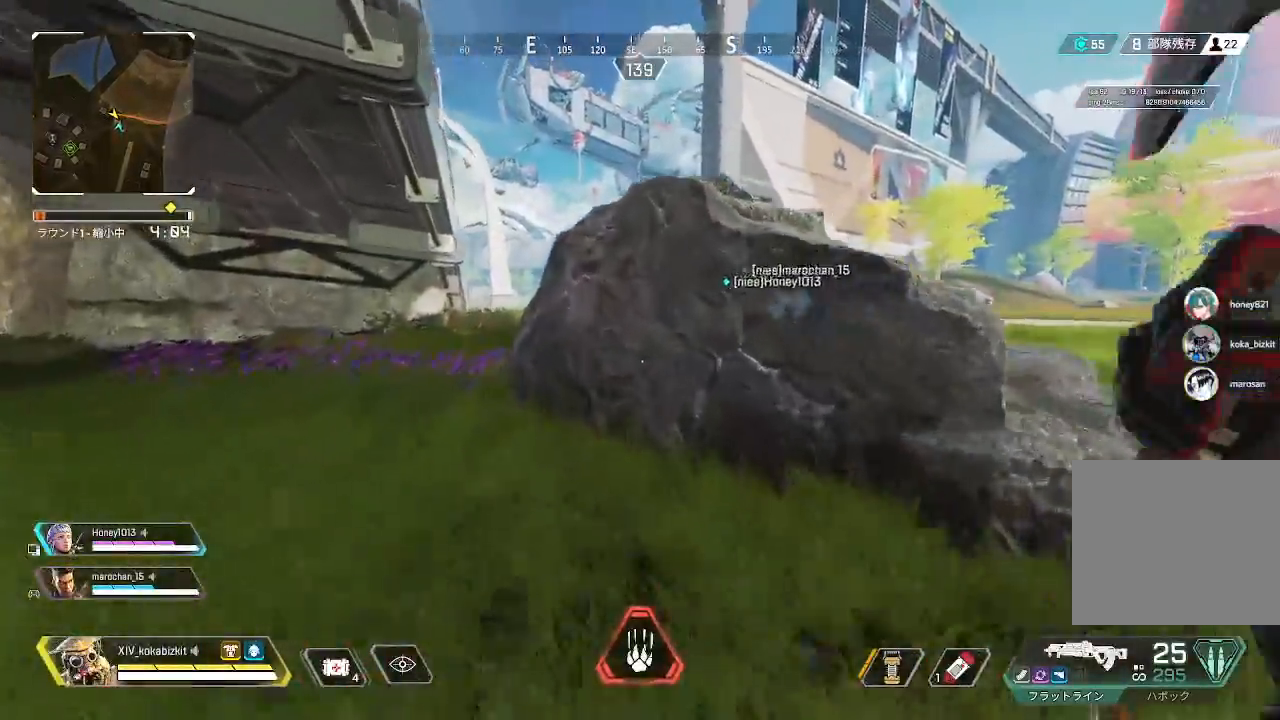
{"dt_ms": 500, "buttons": [], "left_stick": "up", "right_stick": "up-left", "events": [[217, "right_stick", "down"], [317, "right_stick", "center"], [417, "right_stick", "up-left"]]}